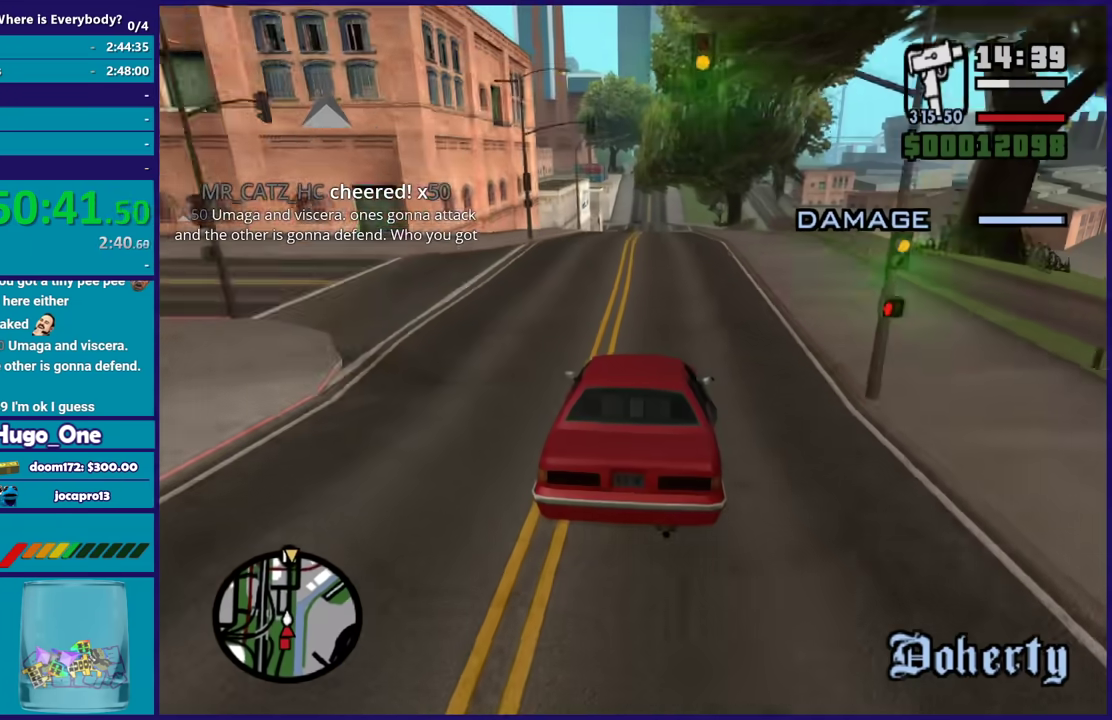
Gameplay with a controller (Xbox layout); each line is a JSON object with the inputs held at the frame after it. "button_events" lists button changes between this image and that frame as [ms after this image, input, new state], when the widget could be followed in between (sticks are given only as held states).
{"buttons": ["R2"], "left_stick": "center", "right_stick": "down", "button_events": []}
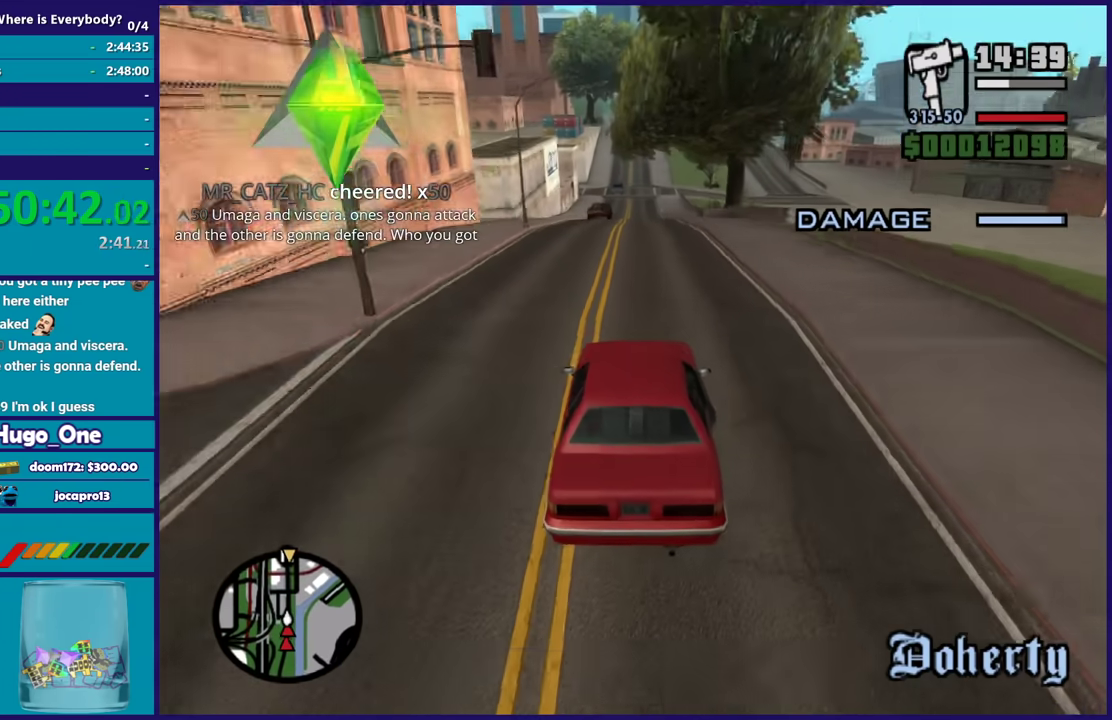
{"buttons": ["R2"], "left_stick": "center", "right_stick": "down", "button_events": []}
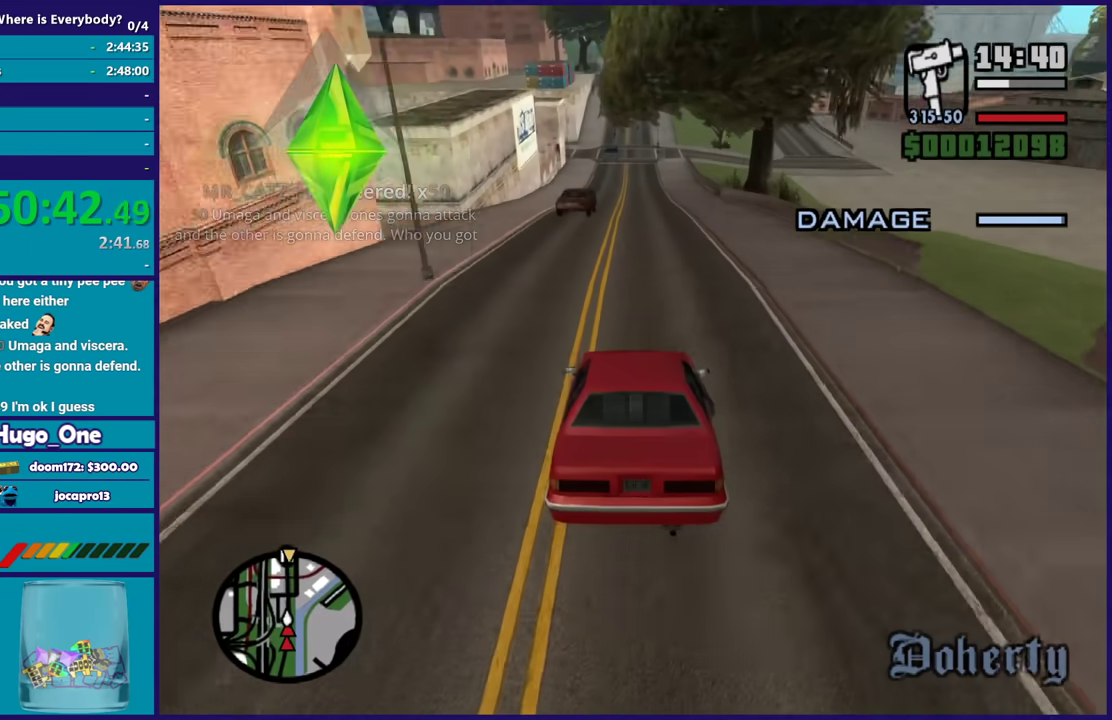
{"buttons": ["R2"], "left_stick": "center", "right_stick": "down", "button_events": []}
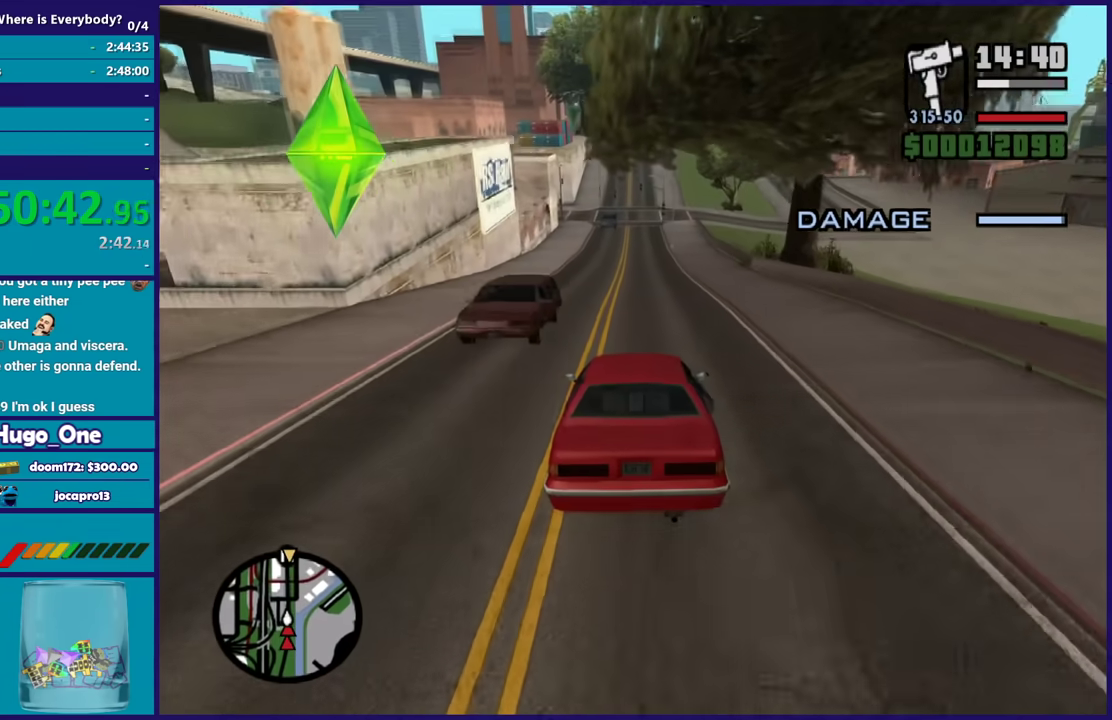
{"buttons": ["R2"], "left_stick": "center", "right_stick": "down", "button_events": []}
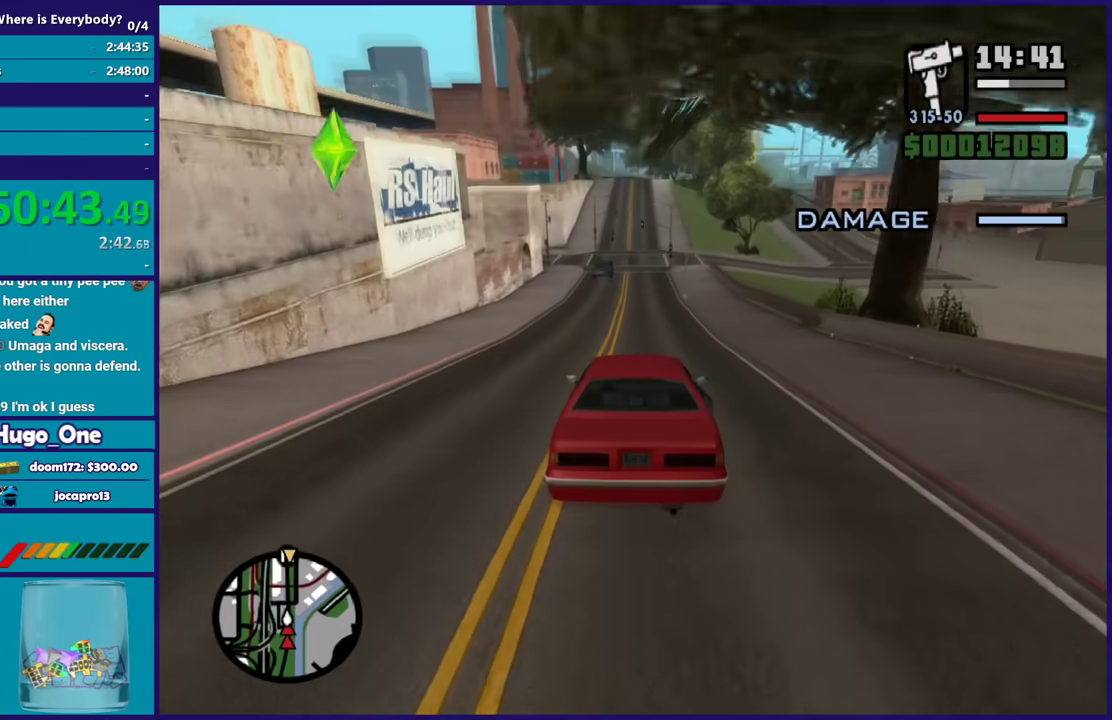
{"buttons": ["R2"], "left_stick": "down-right", "right_stick": "down", "button_events": []}
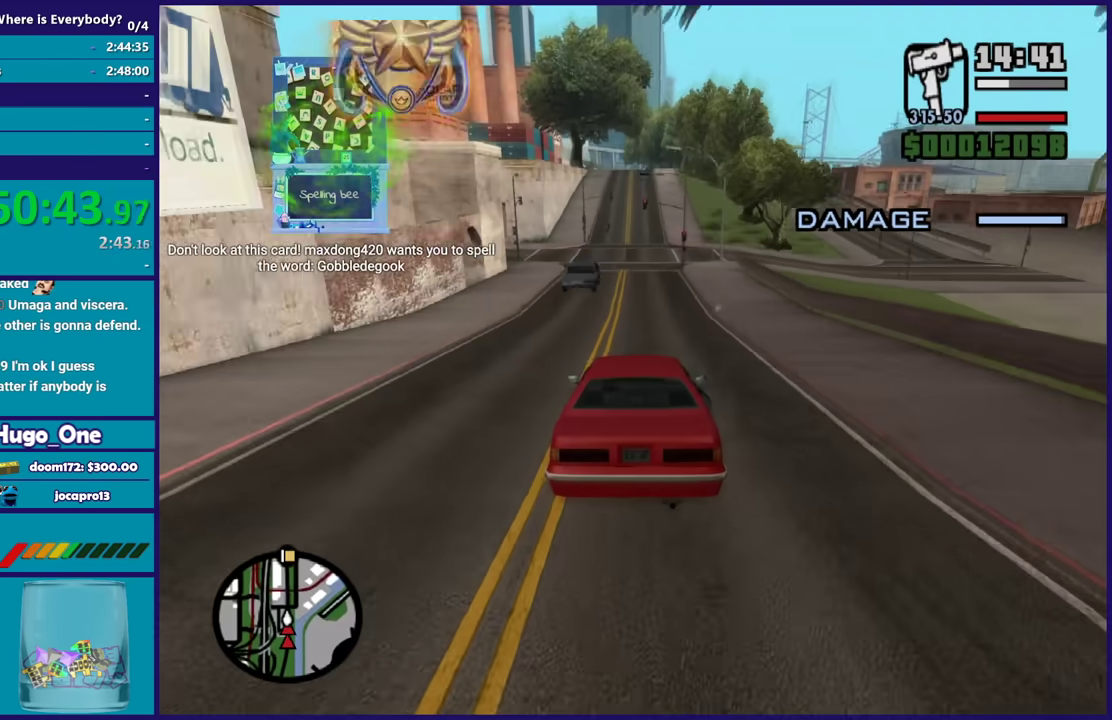
{"buttons": ["R2"], "left_stick": "center", "right_stick": "down", "button_events": []}
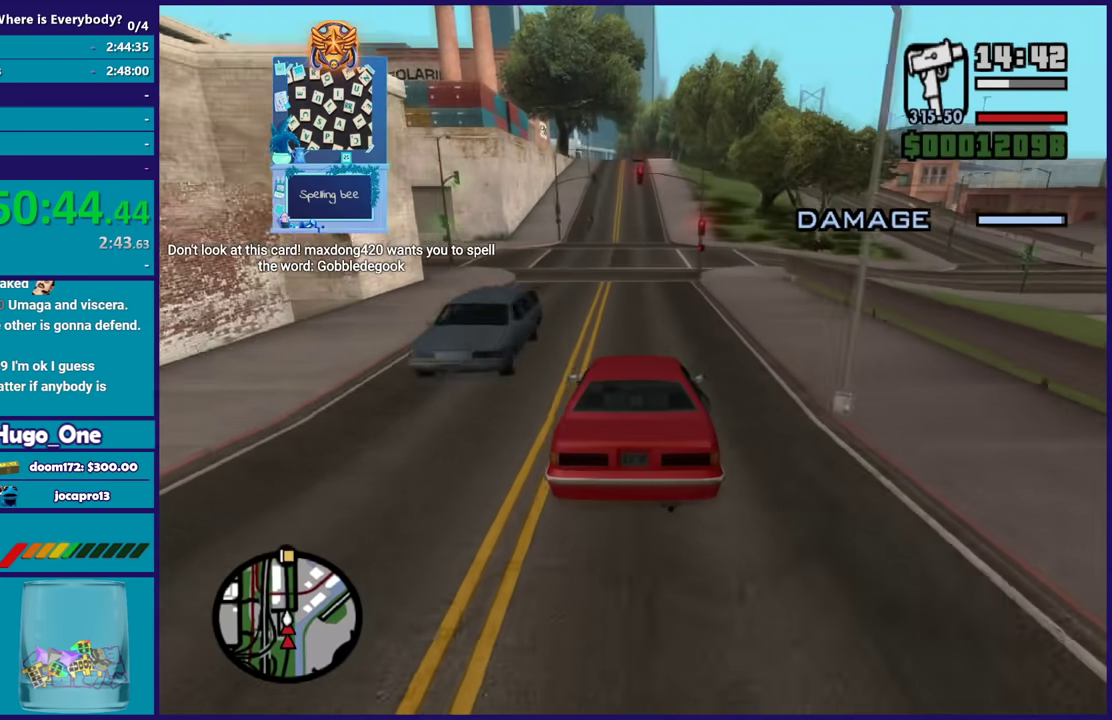
{"buttons": ["R2"], "left_stick": "center", "right_stick": "down", "button_events": []}
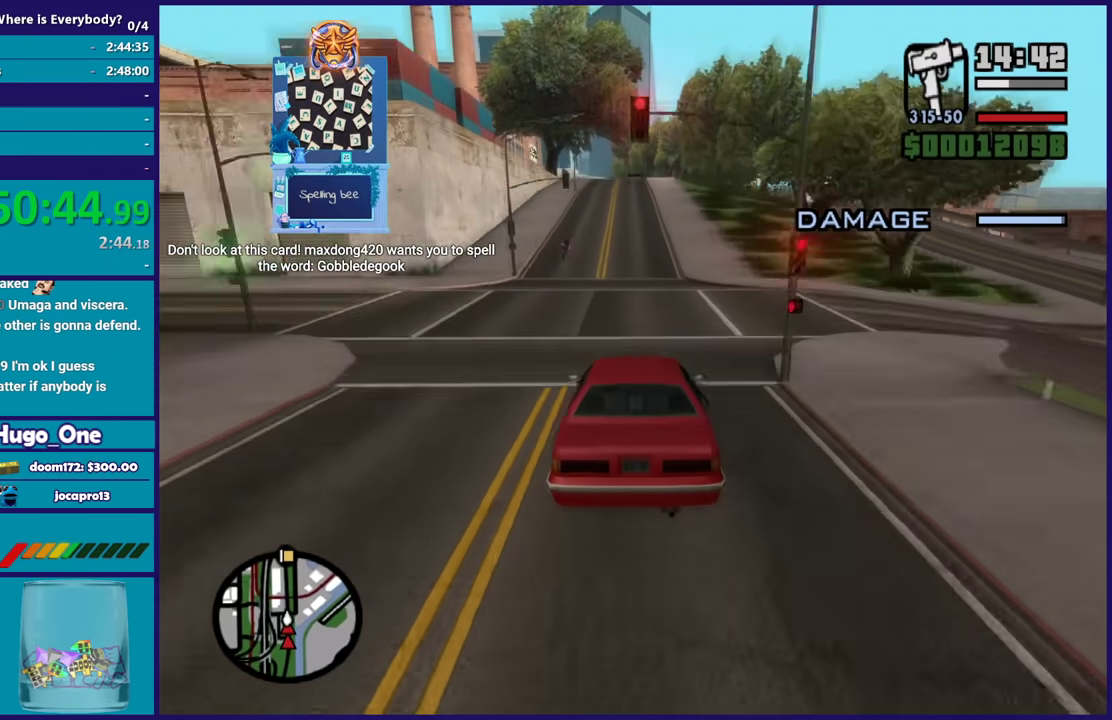
{"buttons": ["R2"], "left_stick": "center", "right_stick": "down", "button_events": []}
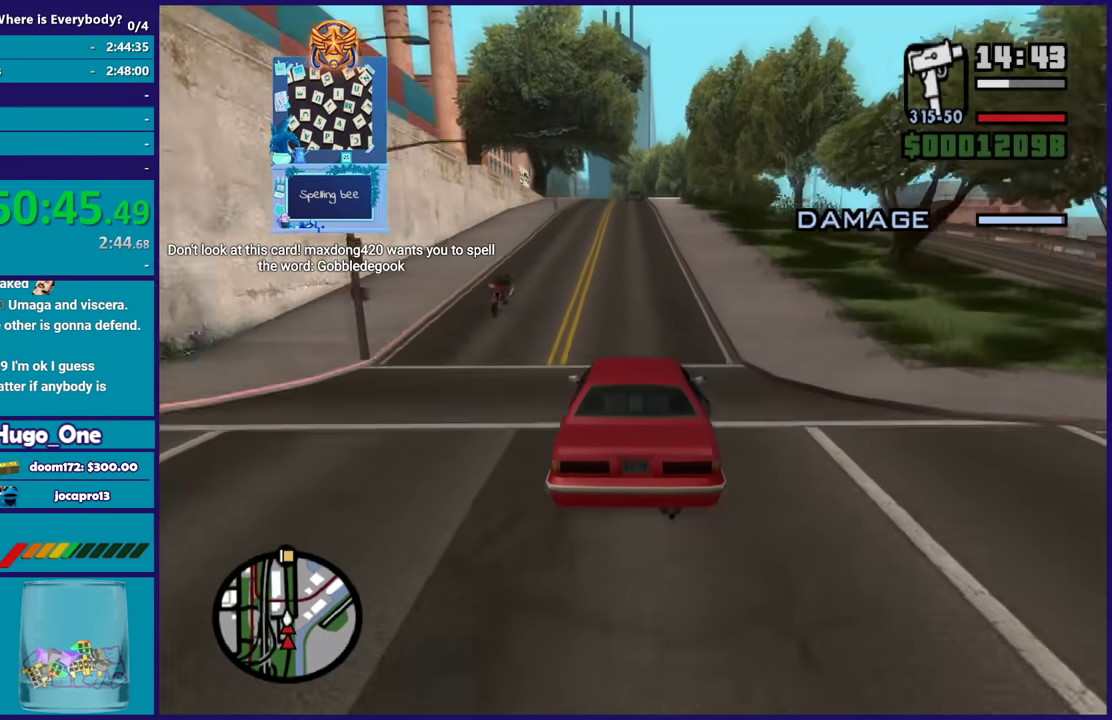
{"buttons": ["R2"], "left_stick": "center", "right_stick": "down", "button_events": []}
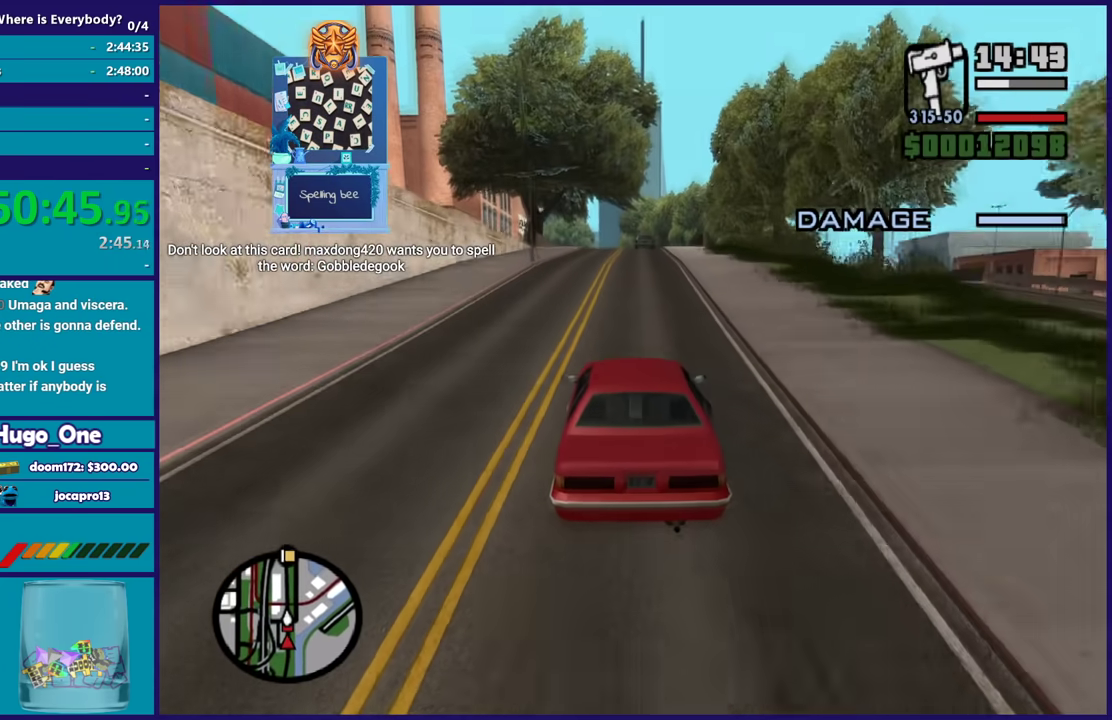
{"buttons": ["R2"], "left_stick": "down-right", "right_stick": "down", "button_events": []}
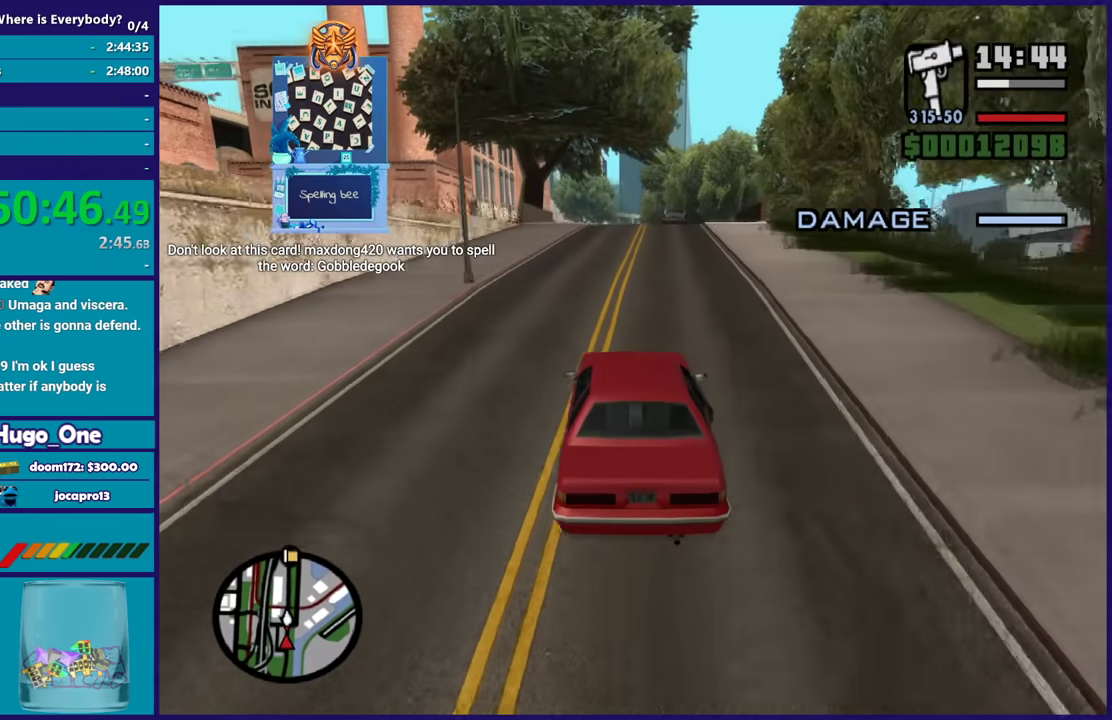
{"buttons": ["R2"], "left_stick": "down-right", "right_stick": "down-left", "button_events": []}
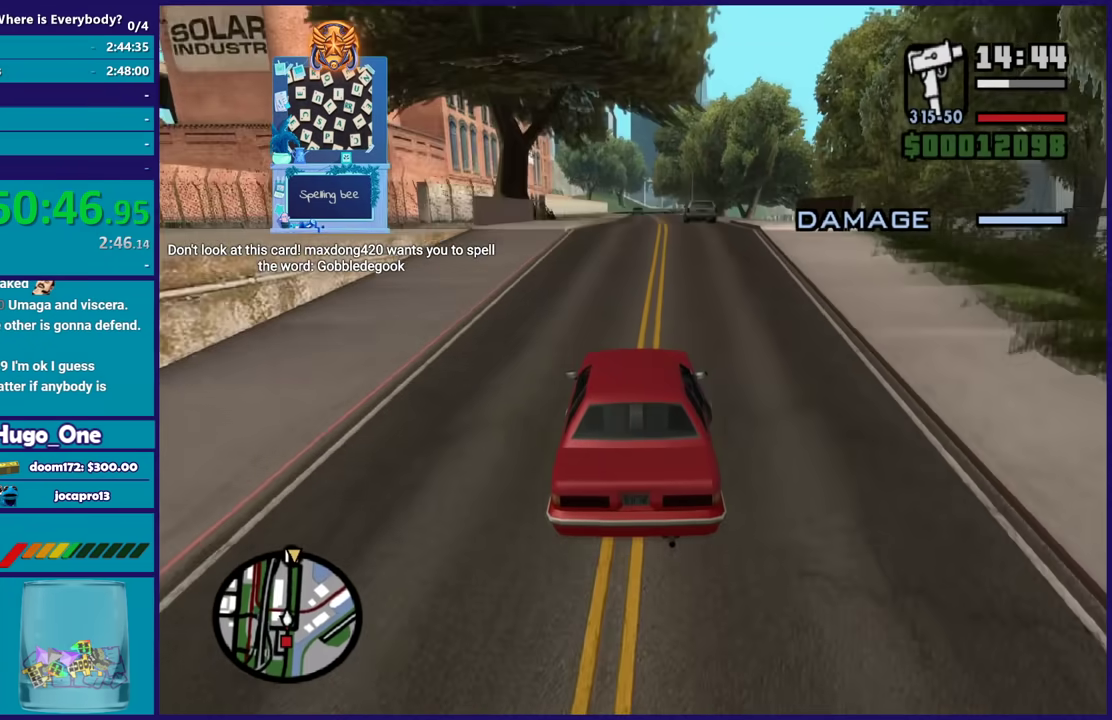
{"buttons": ["R2"], "left_stick": "down-right", "right_stick": "down-left", "button_events": []}
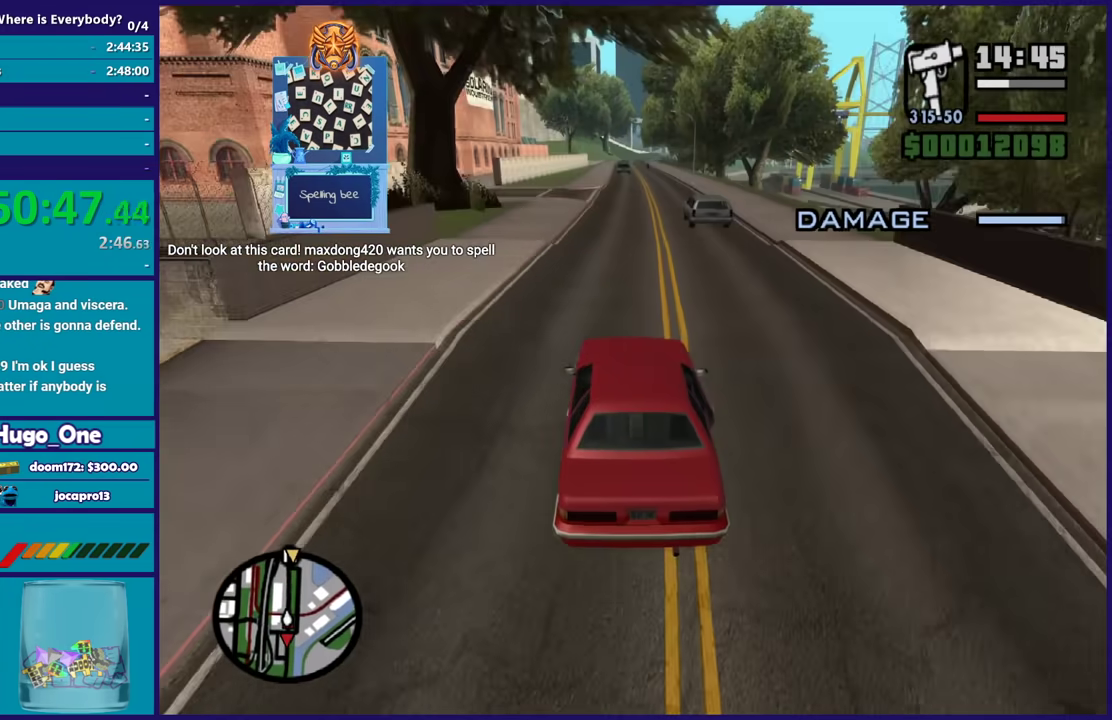
{"buttons": ["R2"], "left_stick": "center", "right_stick": "down", "button_events": []}
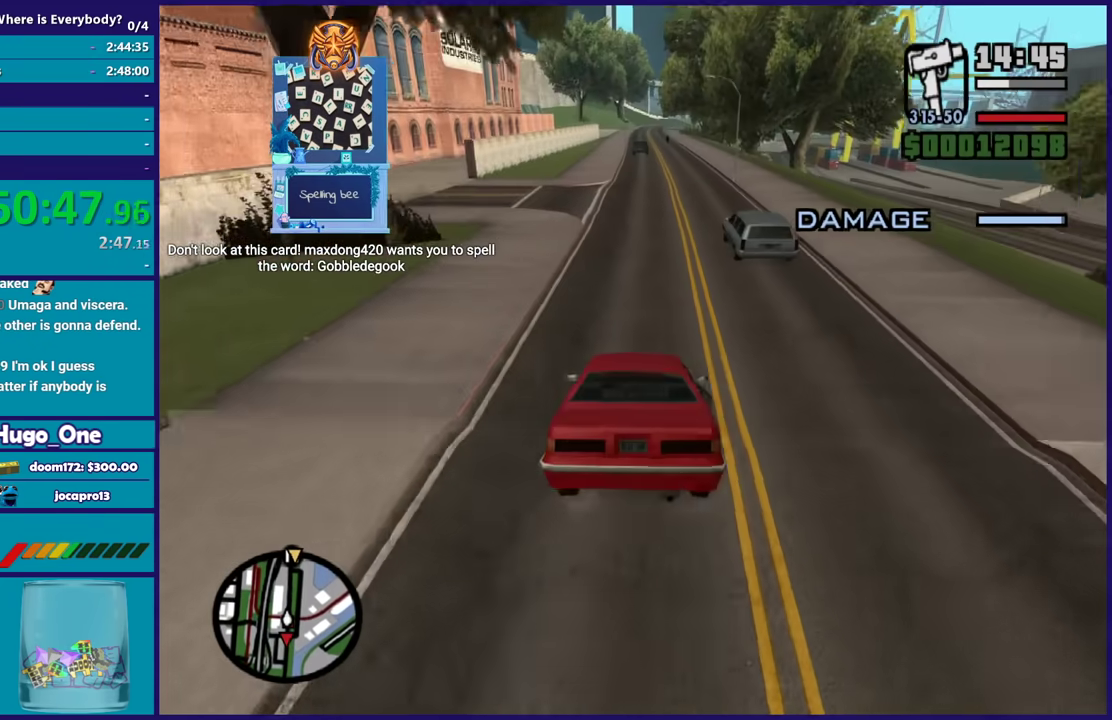
{"buttons": ["R2"], "left_stick": "left", "right_stick": "down", "button_events": []}
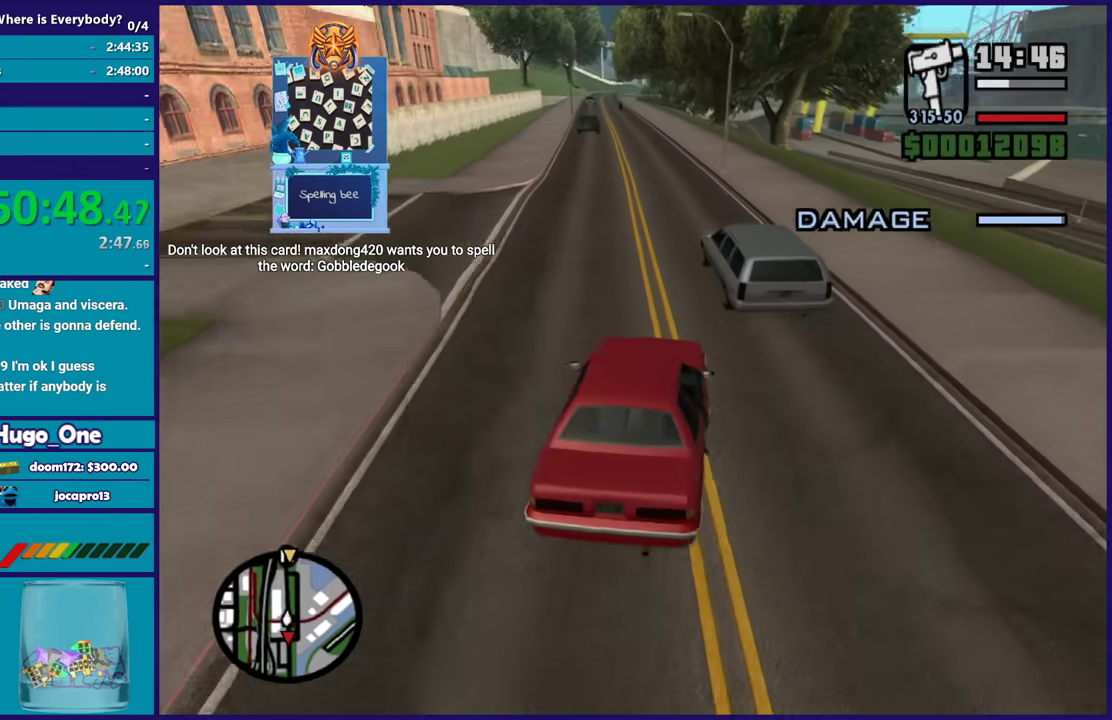
{"buttons": ["R2"], "left_stick": "down-right", "right_stick": "down", "button_events": []}
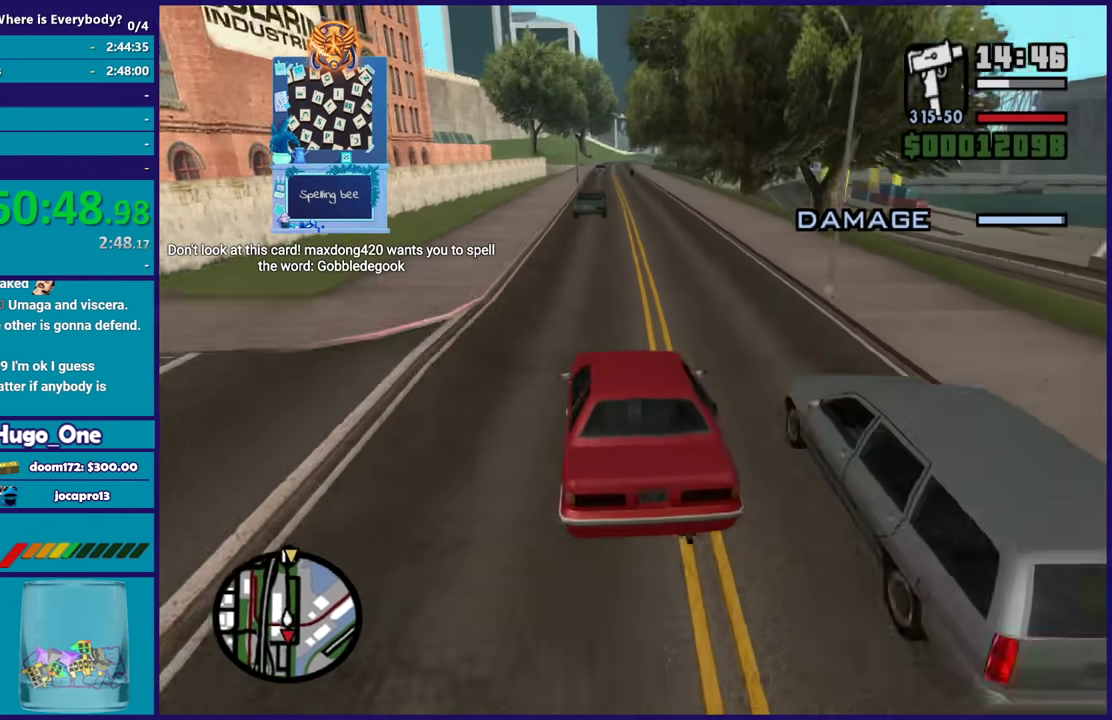
{"buttons": ["R2"], "left_stick": "left", "right_stick": "down", "button_events": []}
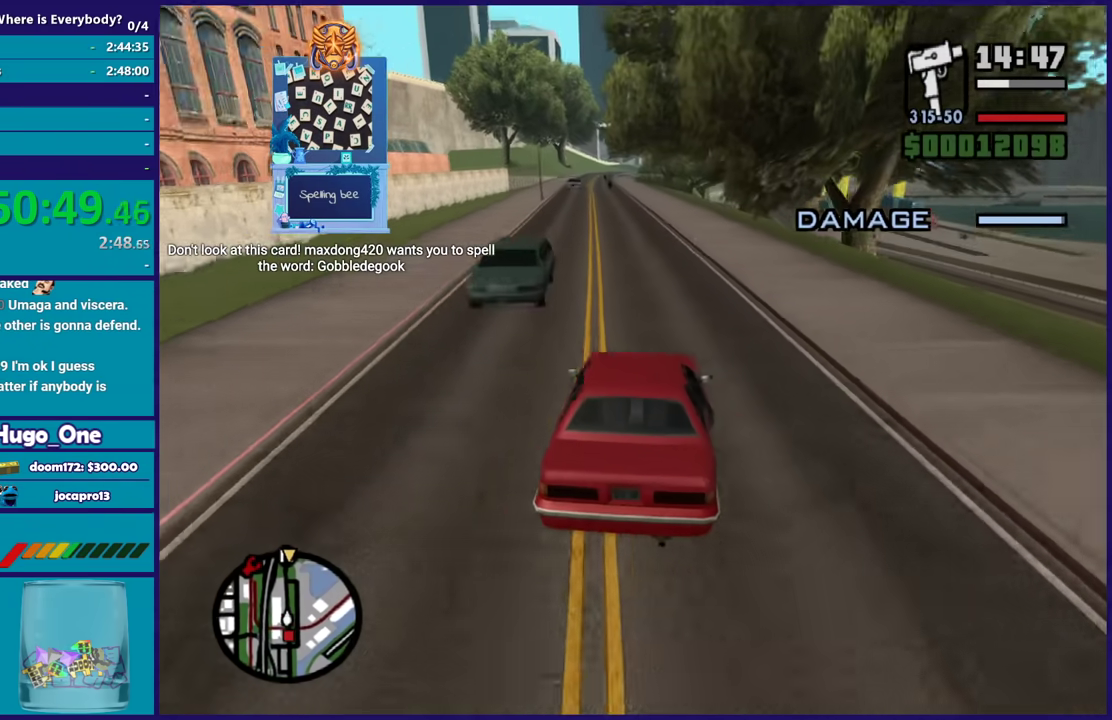
{"buttons": ["R2"], "left_stick": "center", "right_stick": "center", "button_events": []}
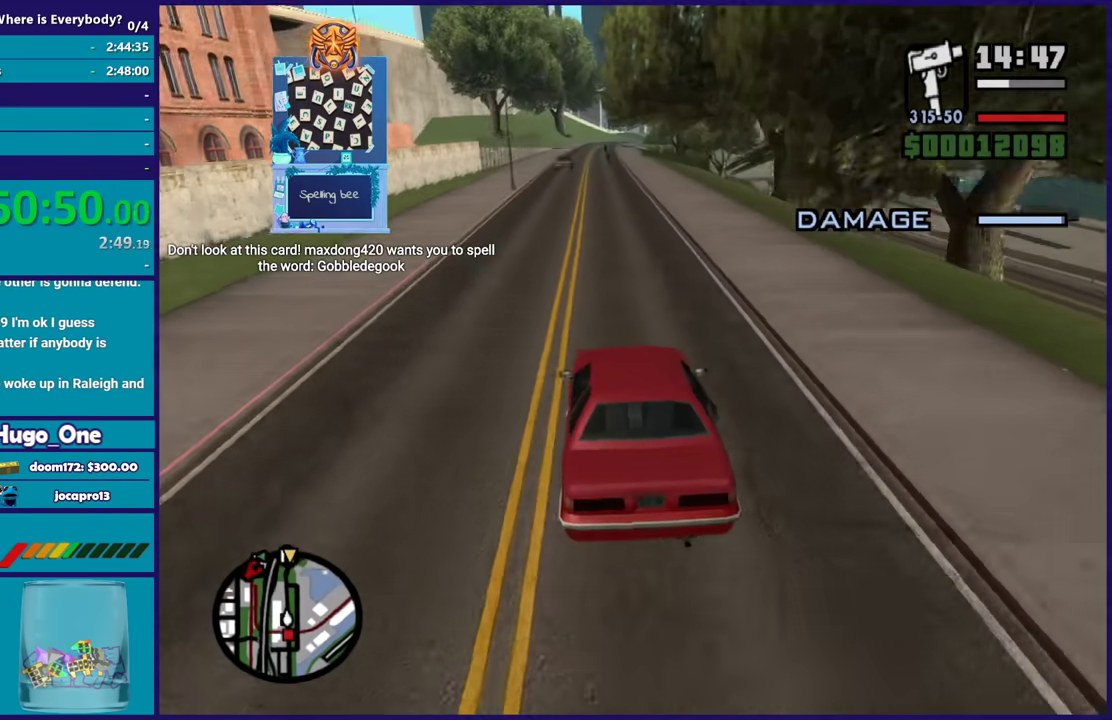
{"buttons": ["R2"], "left_stick": "left", "right_stick": "center", "button_events": []}
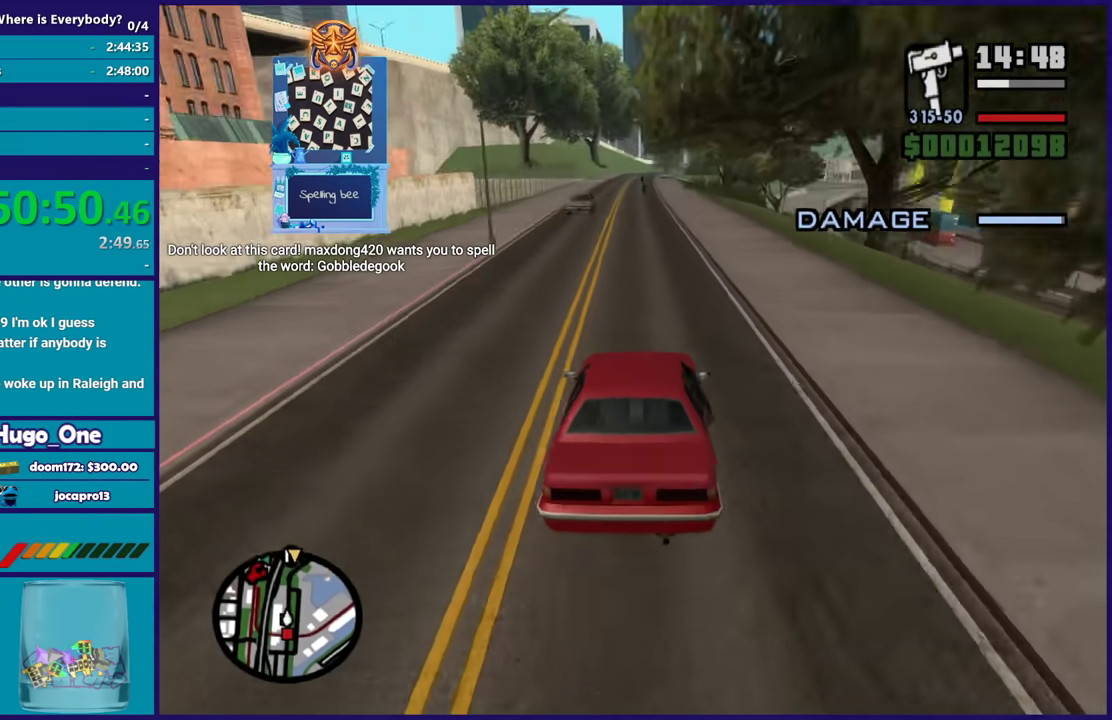
{"buttons": ["R2"], "left_stick": "center", "right_stick": "down", "button_events": []}
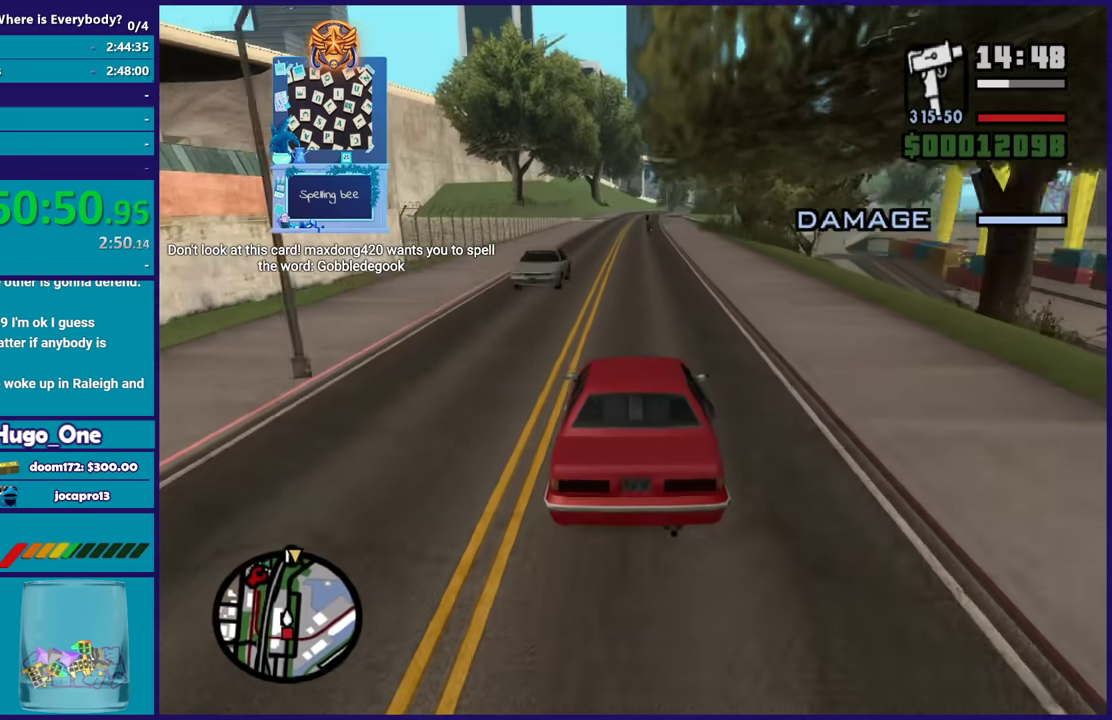
{"buttons": ["R2"], "left_stick": "center", "right_stick": "center", "button_events": []}
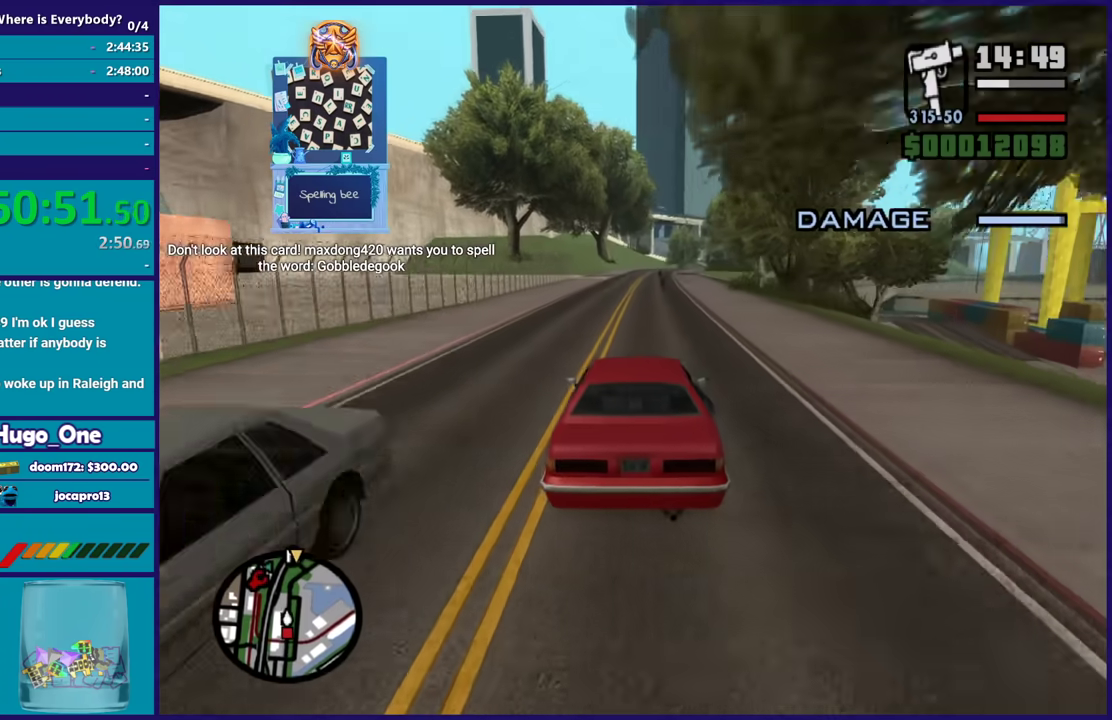
{"buttons": ["R2"], "left_stick": "center", "right_stick": "down", "button_events": []}
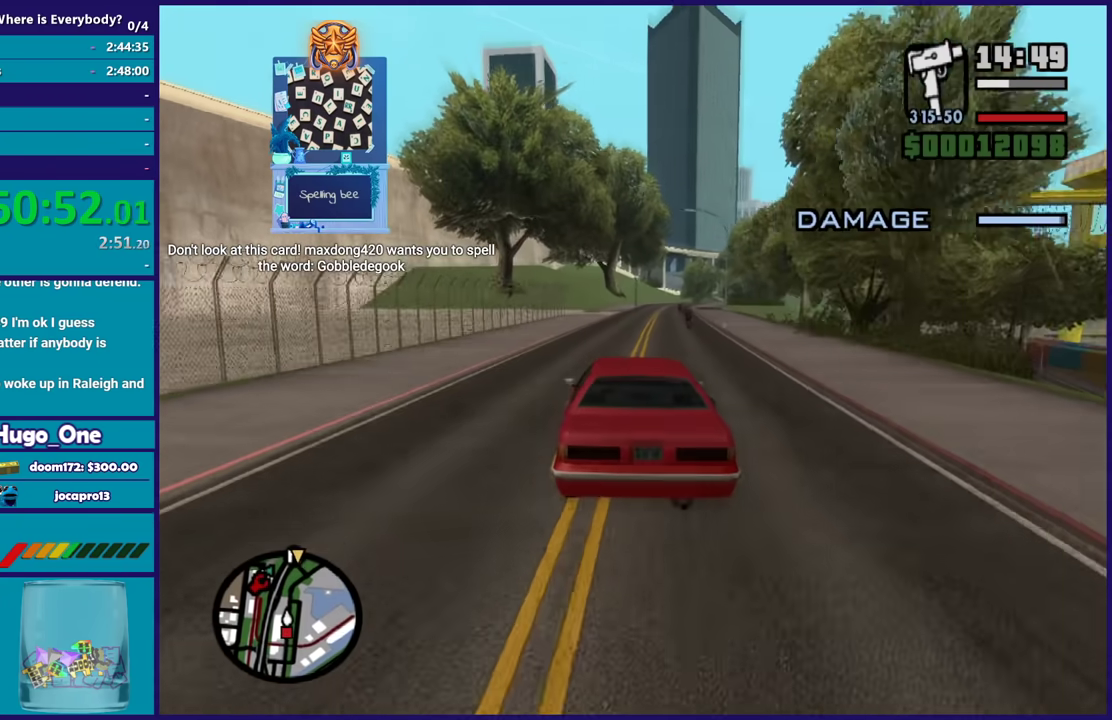
{"buttons": ["R2"], "left_stick": "center", "right_stick": "down", "button_events": []}
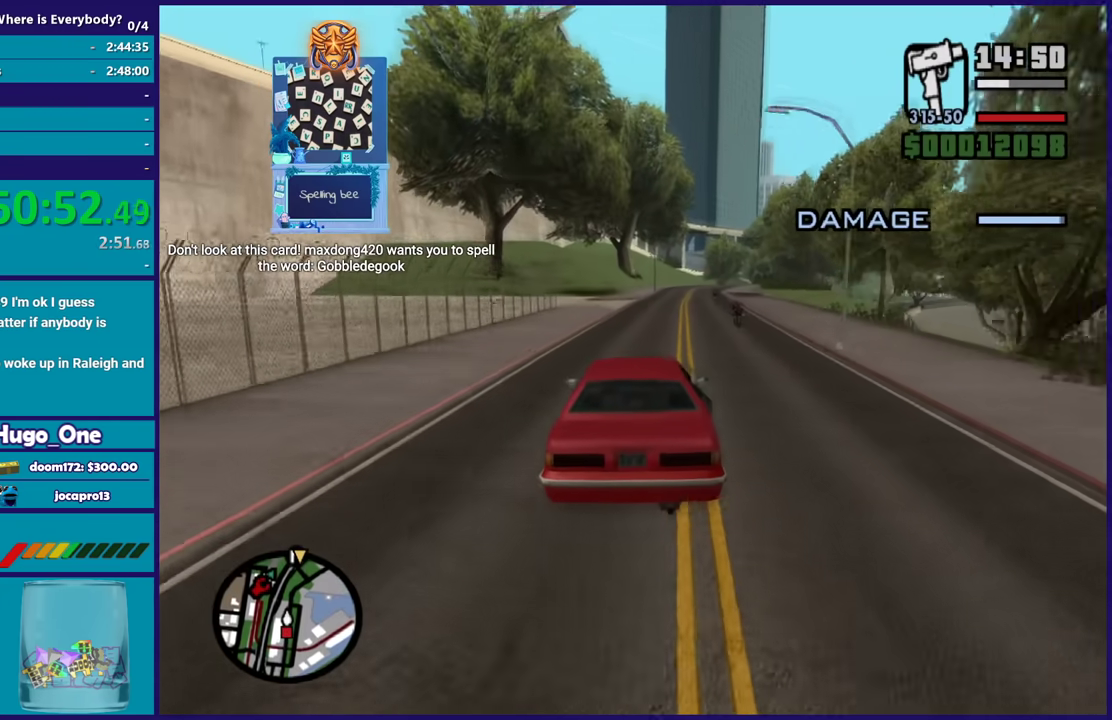
{"buttons": ["R2"], "left_stick": "center", "right_stick": "down-right", "button_events": []}